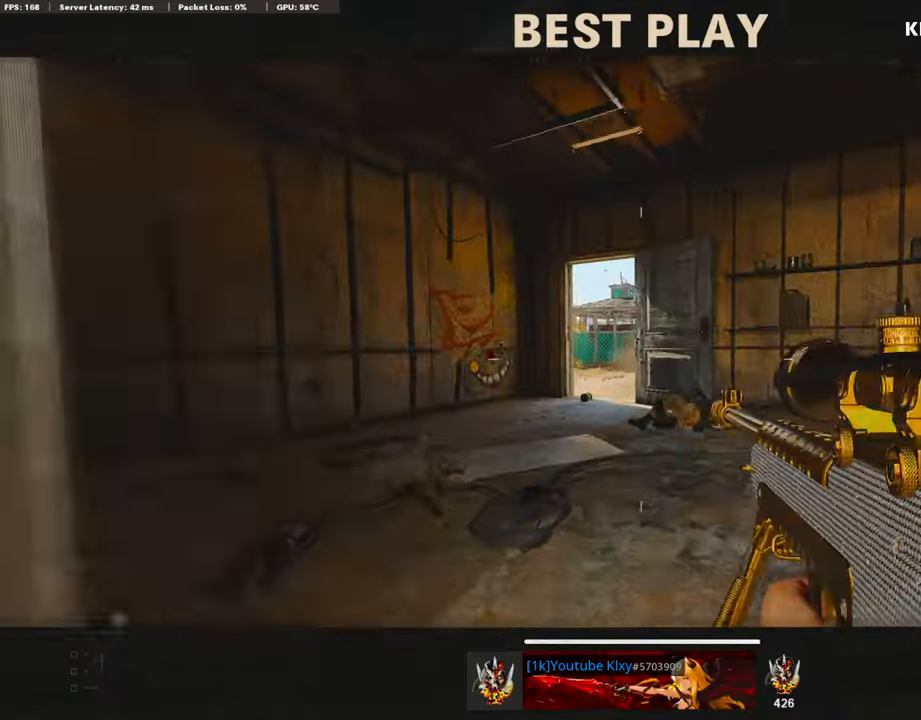
Gameplay with a controller (PlayStation layout); each line is a JSON object with the inputs held at the frame after it. "events" lists button and stick changes between this image and that frame as [ms after this image, input, new state], when the widget could be followed in between.
{"buttons": [], "left_stick": "center", "right_stick": "center", "events": [[134, "TOUCHPAD", "down"], [301, "TOUCHPAD", "up"]]}
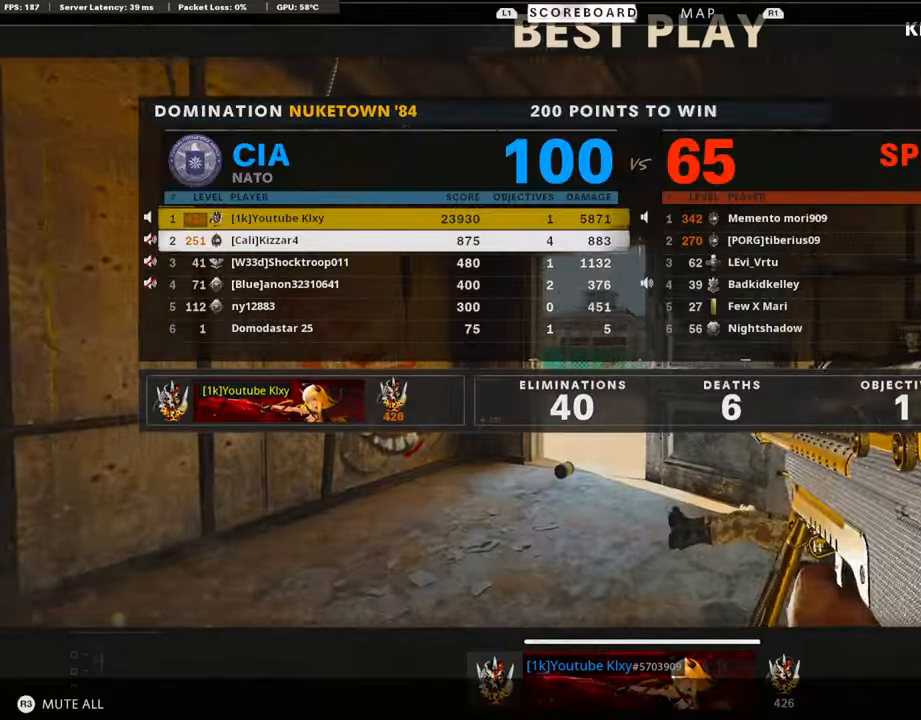
{"buttons": ["DPAD_RIGHT"], "left_stick": "center", "right_stick": "center", "events": [[452, "DPAD_RIGHT", "down"]]}
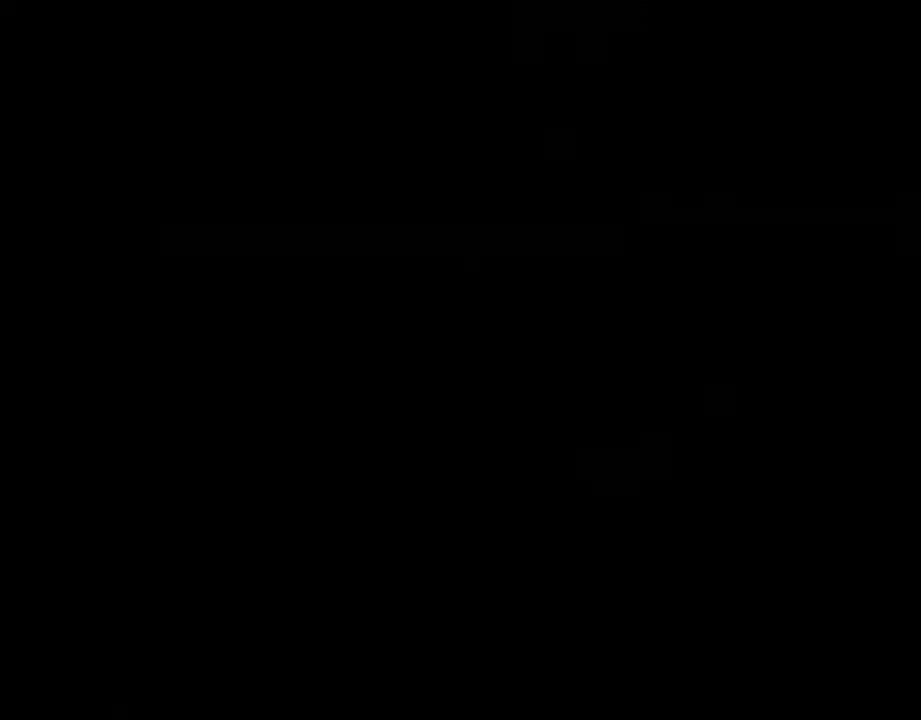
{"buttons": ["TOUCHPAD"], "left_stick": "center", "right_stick": "center", "events": [[51, "DPAD_RIGHT", "up"], [369, "TOUCHPAD", "down"]]}
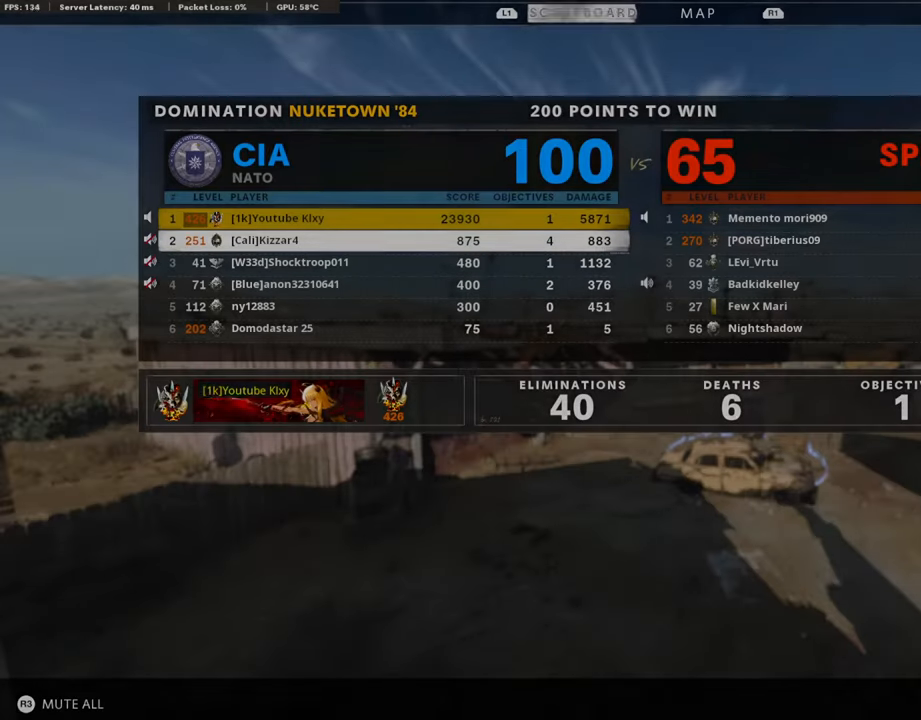
{"buttons": ["TOUCHPAD"], "left_stick": "center", "right_stick": "center", "events": [[17, "TOUCHPAD", "up"], [268, "TOUCHPAD", "down"], [352, "TOUCHPAD", "up"], [435, "TOUCHPAD", "down"]]}
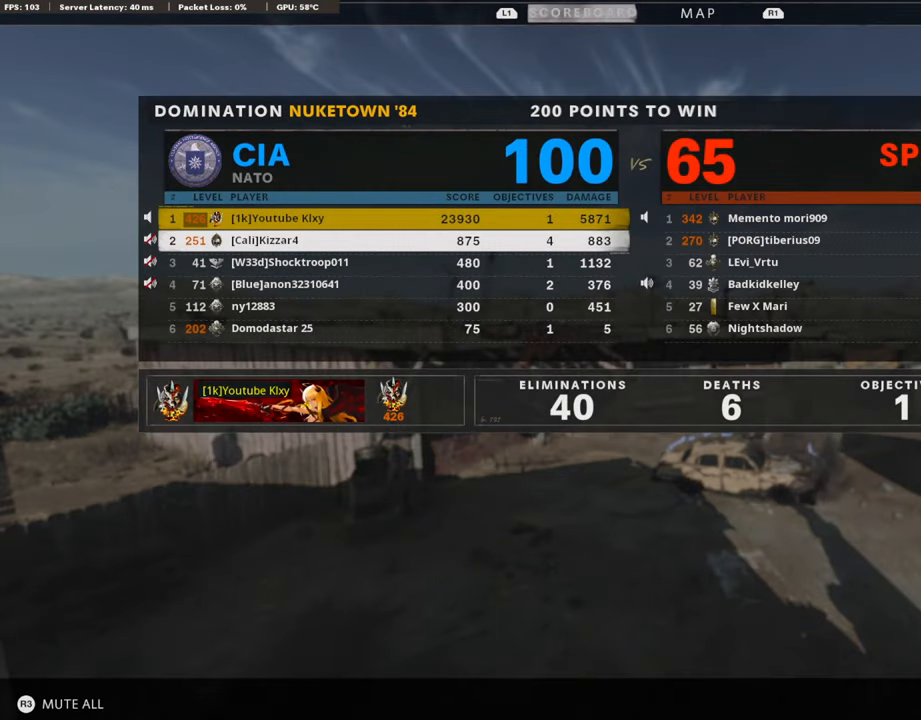
{"buttons": [], "left_stick": "center", "right_stick": "center", "events": [[34, "TOUCHPAD", "up"], [268, "TOUCHPAD", "down"], [369, "TOUCHPAD", "up"]]}
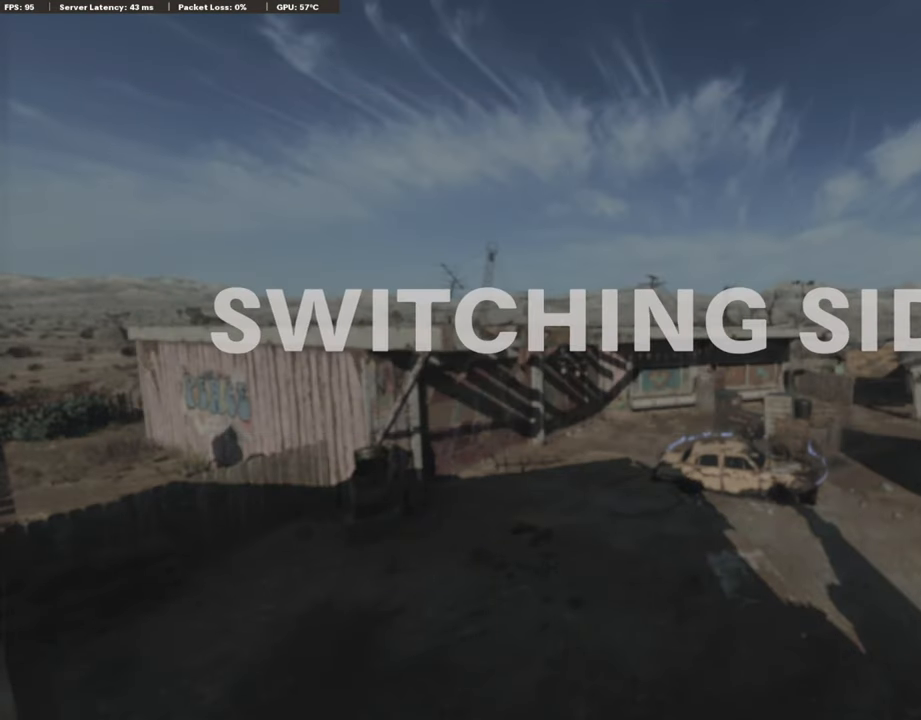
{"buttons": [], "left_stick": "center", "right_stick": "center", "events": []}
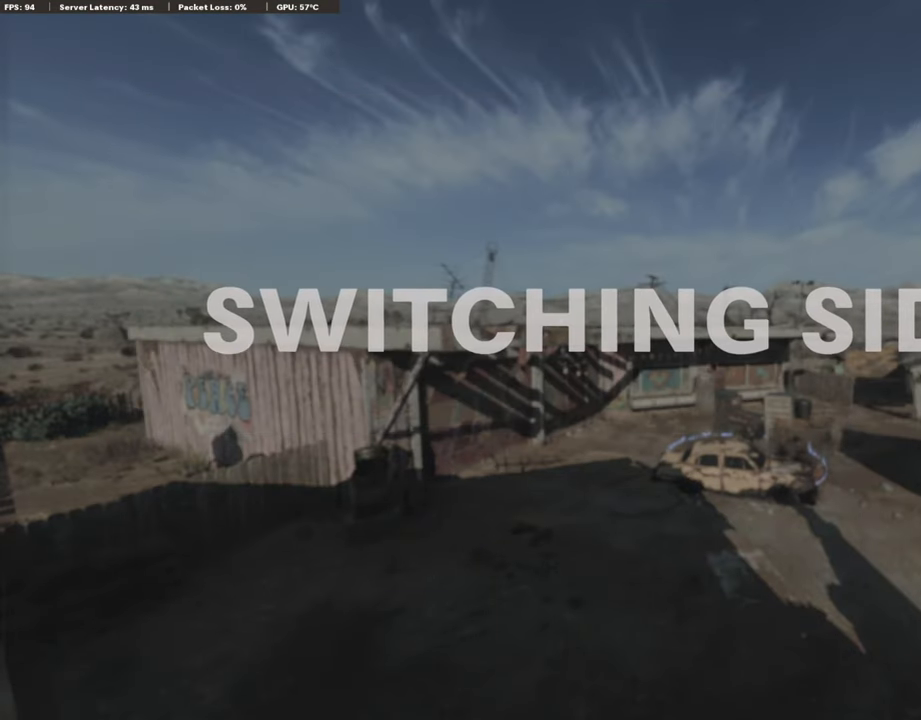
{"buttons": [], "left_stick": "center", "right_stick": "center", "events": []}
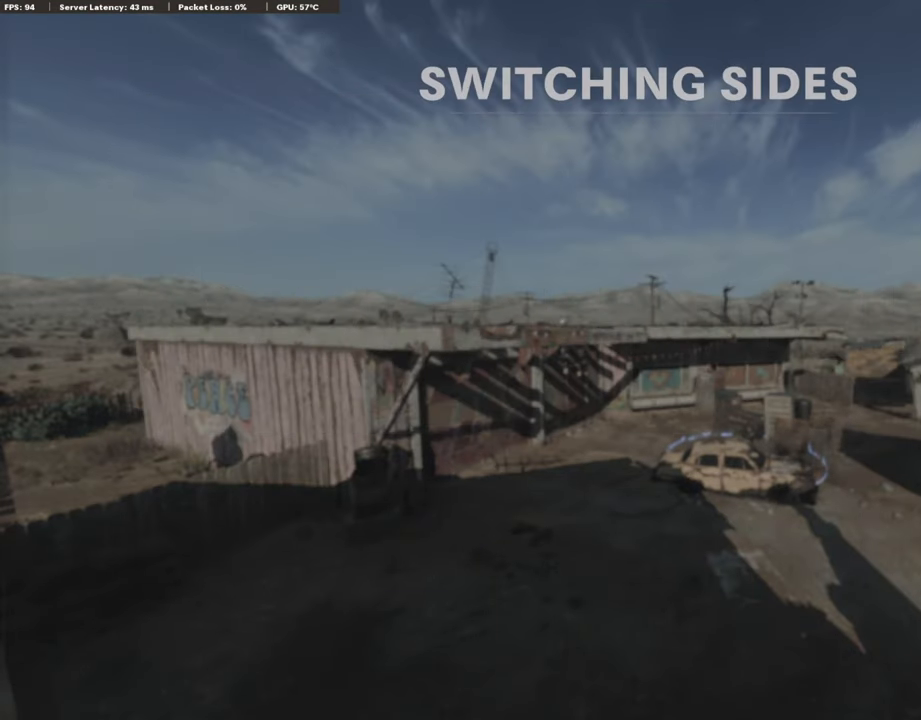
{"buttons": [], "left_stick": "center", "right_stick": "center", "events": []}
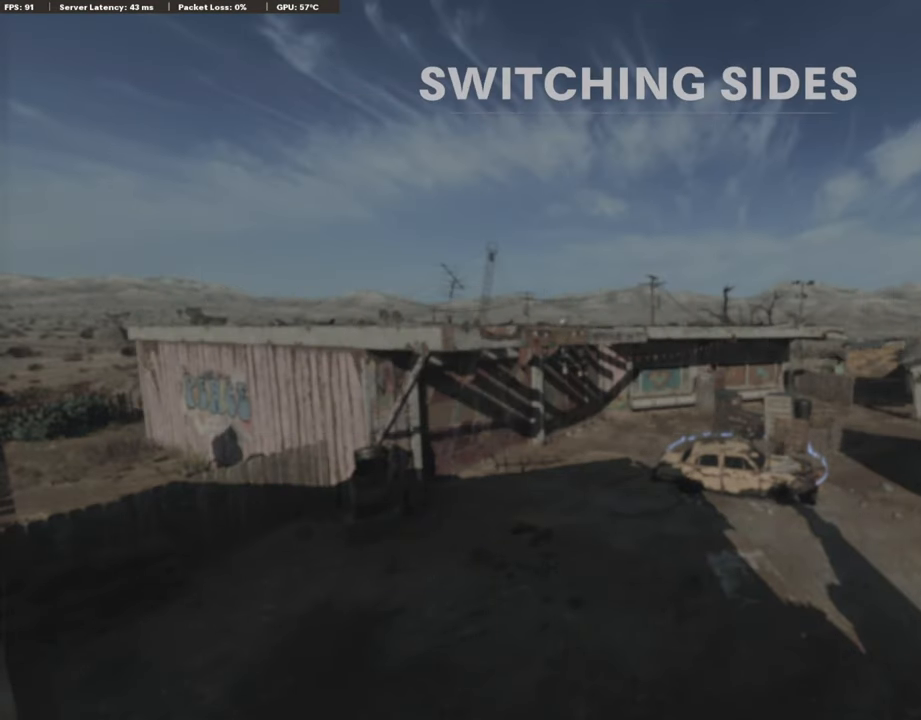
{"buttons": [], "left_stick": "center", "right_stick": "center", "events": []}
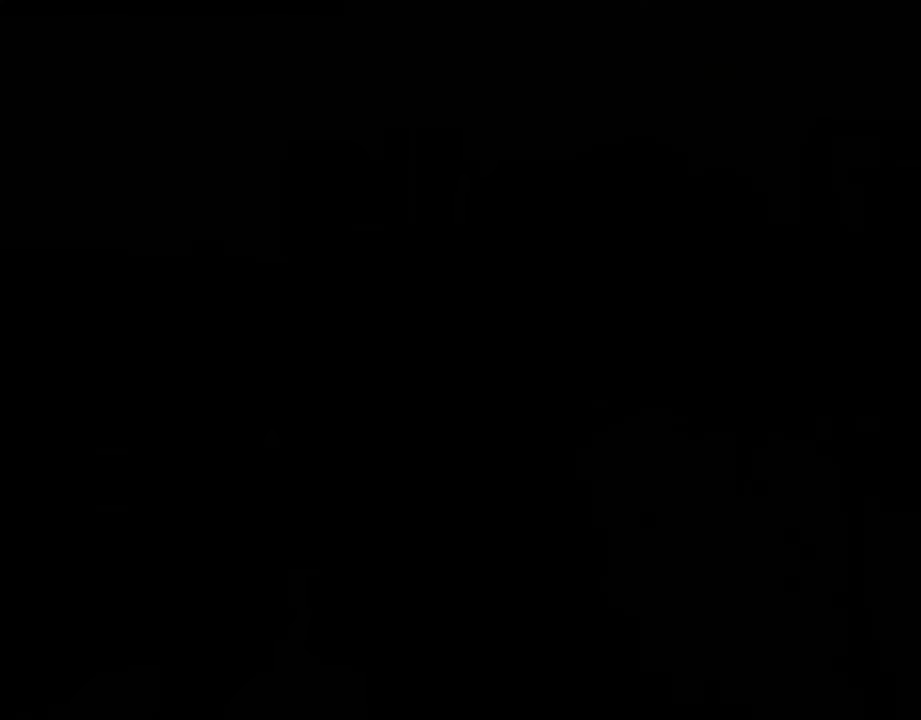
{"buttons": [], "left_stick": "center", "right_stick": "center", "events": []}
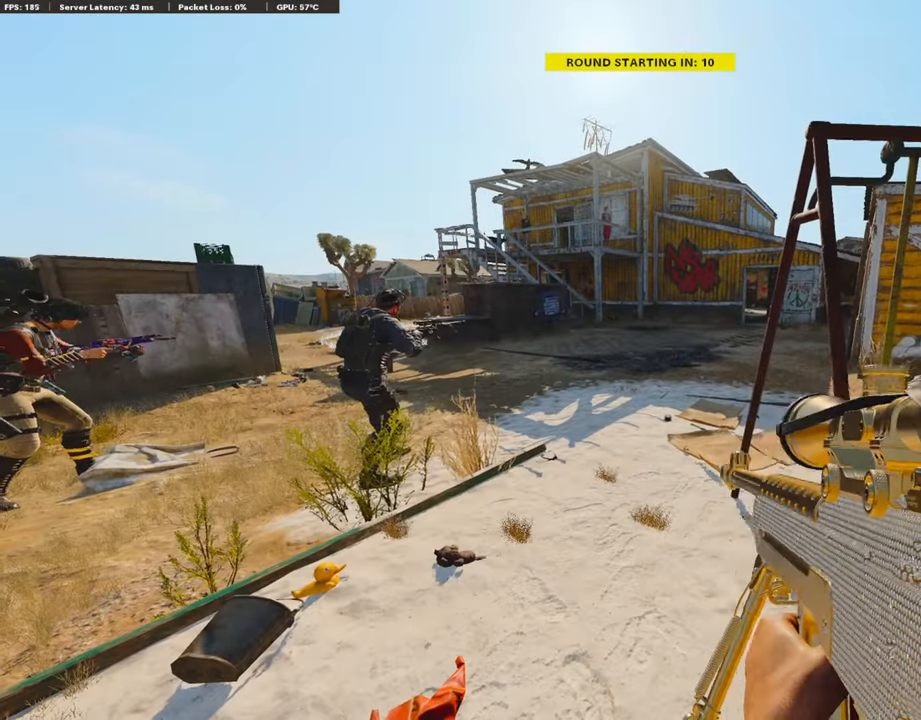
{"buttons": [], "left_stick": "center", "right_stick": "up", "events": [[34, "TRIANGLE", "down"], [134, "TRIANGLE", "up"], [201, "TRIANGLE", "down"], [285, "TRIANGLE", "up"], [469, "right_stick", "up"]]}
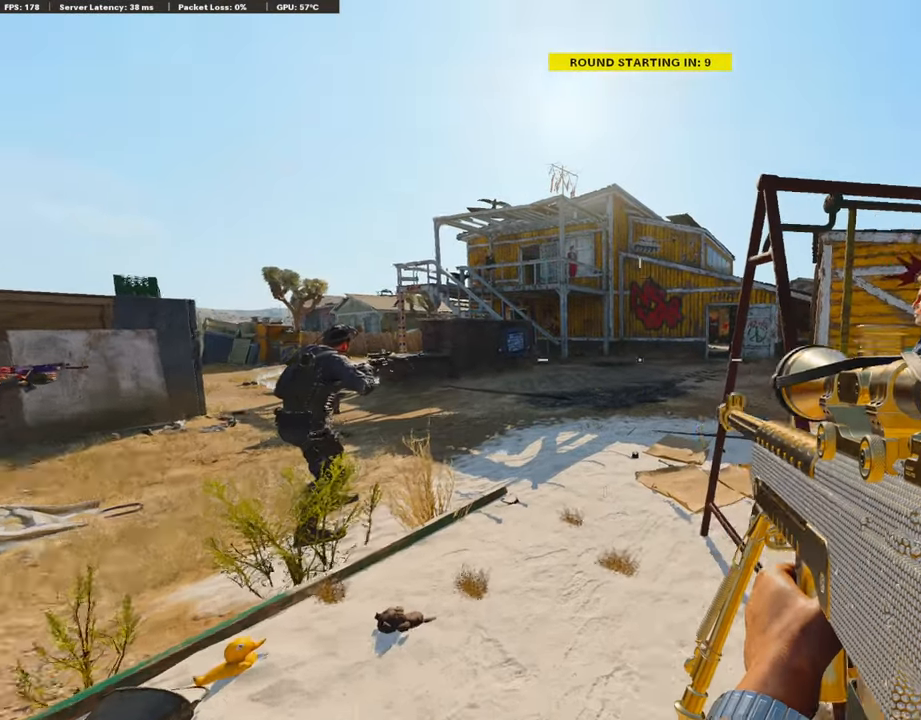
{"buttons": [], "left_stick": "center", "right_stick": "center", "events": [[67, "right_stick", "center"], [217, "TRIANGLE", "down"], [318, "TRIANGLE", "up"], [385, "TRIANGLE", "down"], [485, "TRIANGLE", "up"]]}
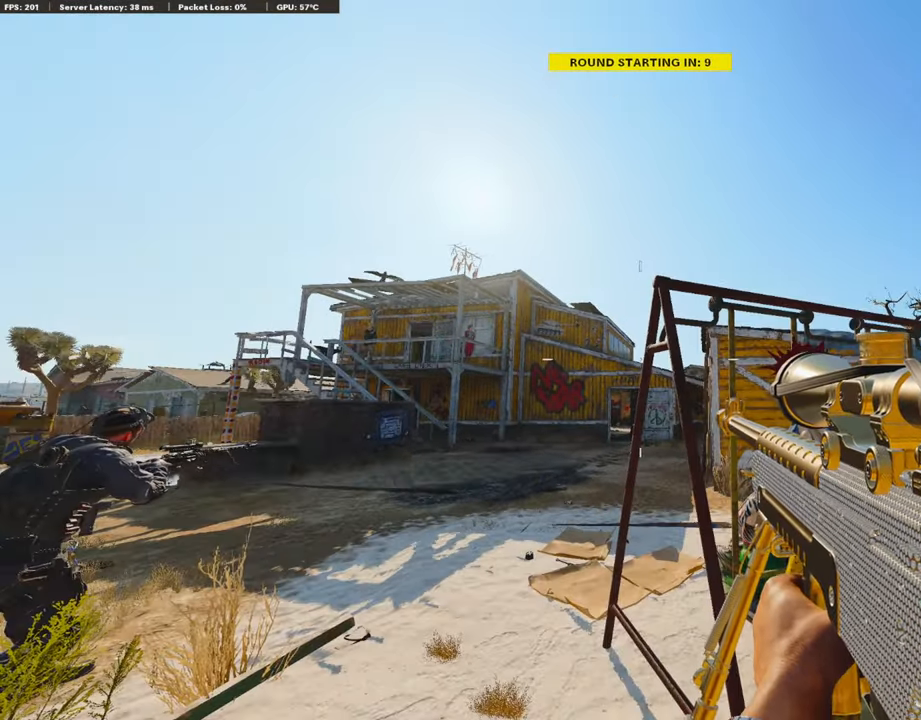
{"buttons": ["TRIANGLE"], "left_stick": "center", "right_stick": "center", "events": [[185, "right_stick", "down-left"], [319, "right_stick", "center"], [419, "TRIANGLE", "down"]]}
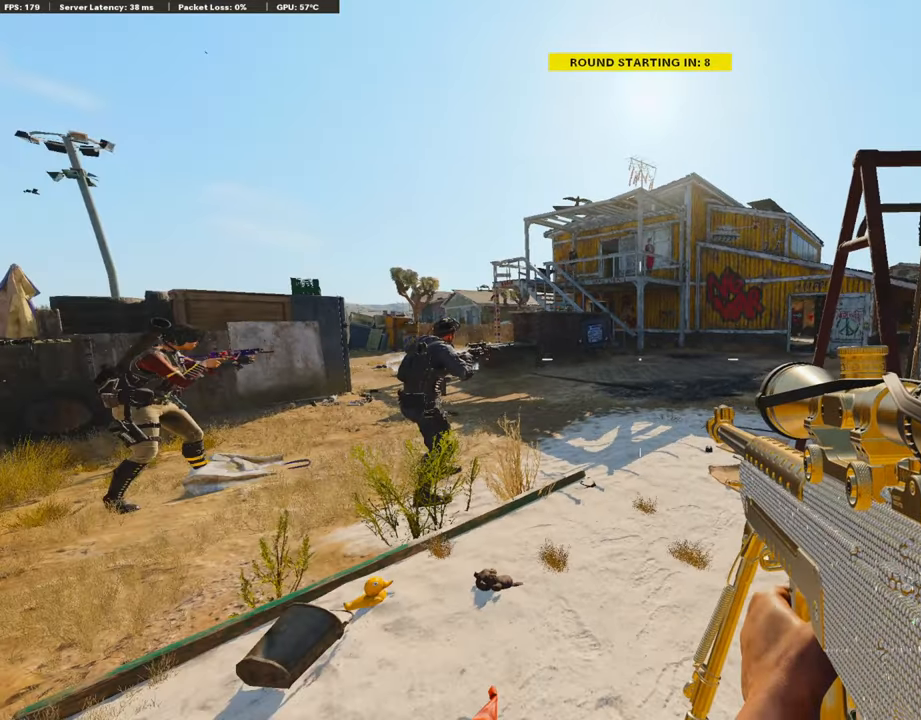
{"buttons": ["TRIANGLE"], "left_stick": "up-left", "right_stick": "center", "events": [[17, "TRIANGLE", "up"], [84, "TRIANGLE", "down"], [134, "TRIANGLE", "up"], [184, "left_stick", "left"], [335, "TRIANGLE", "down"], [369, "left_stick", "up-left"], [419, "TRIANGLE", "up"], [486, "TRIANGLE", "down"]]}
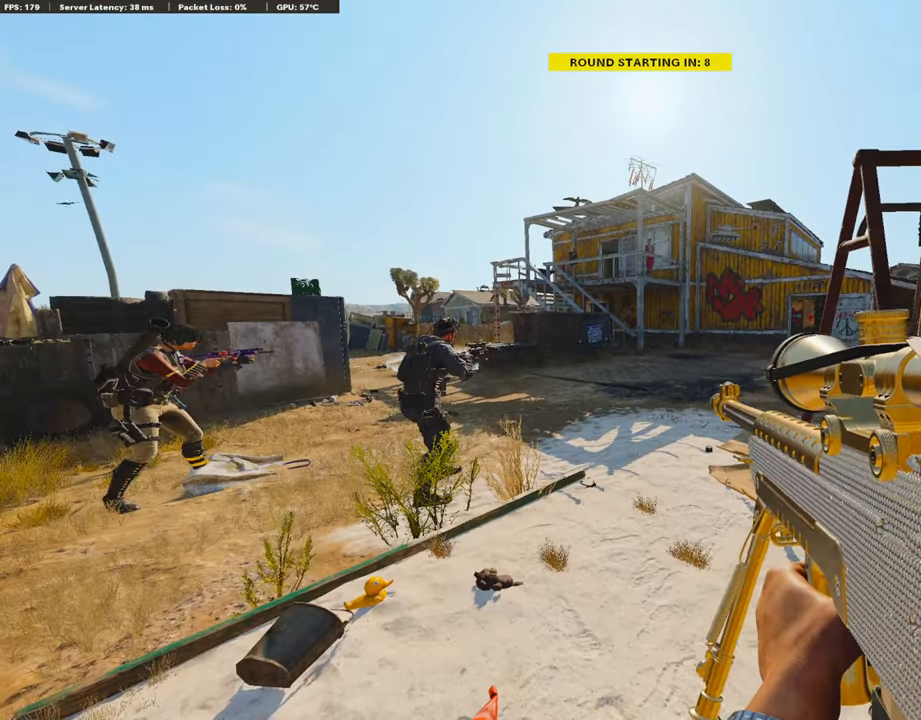
{"buttons": [], "left_stick": "up-left", "right_stick": "center", "events": [[100, "TRIANGLE", "up"], [201, "TRIANGLE", "down"], [285, "TRIANGLE", "up"], [335, "TRIANGLE", "down"], [368, "TRIANGLE", "up"]]}
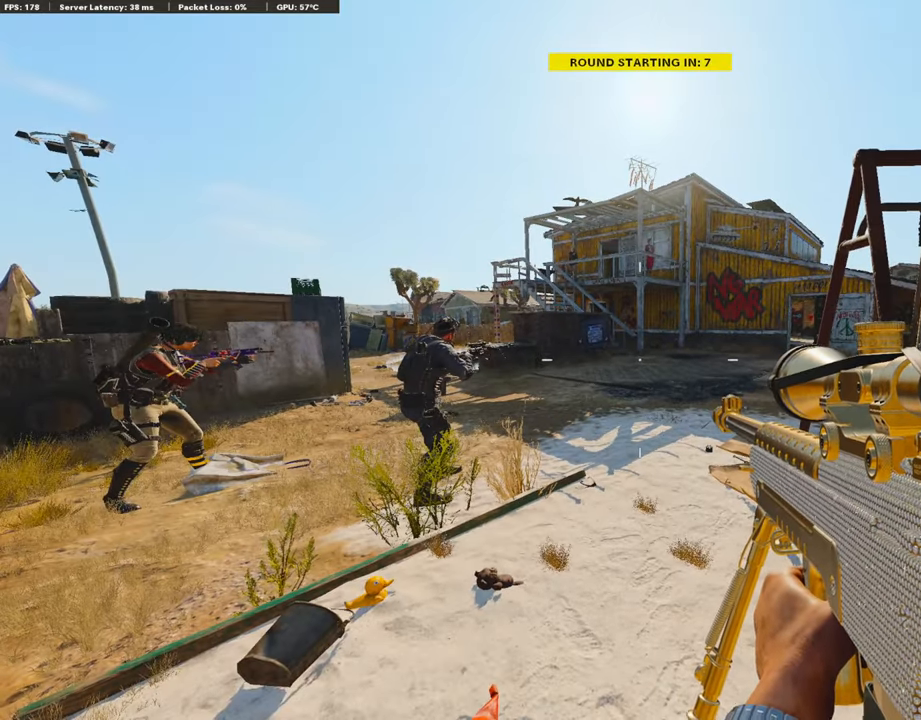
{"buttons": [], "left_stick": "up", "right_stick": "center", "events": [[17, "L3", "down"], [84, "left_stick", "up"], [268, "L3", "up"]]}
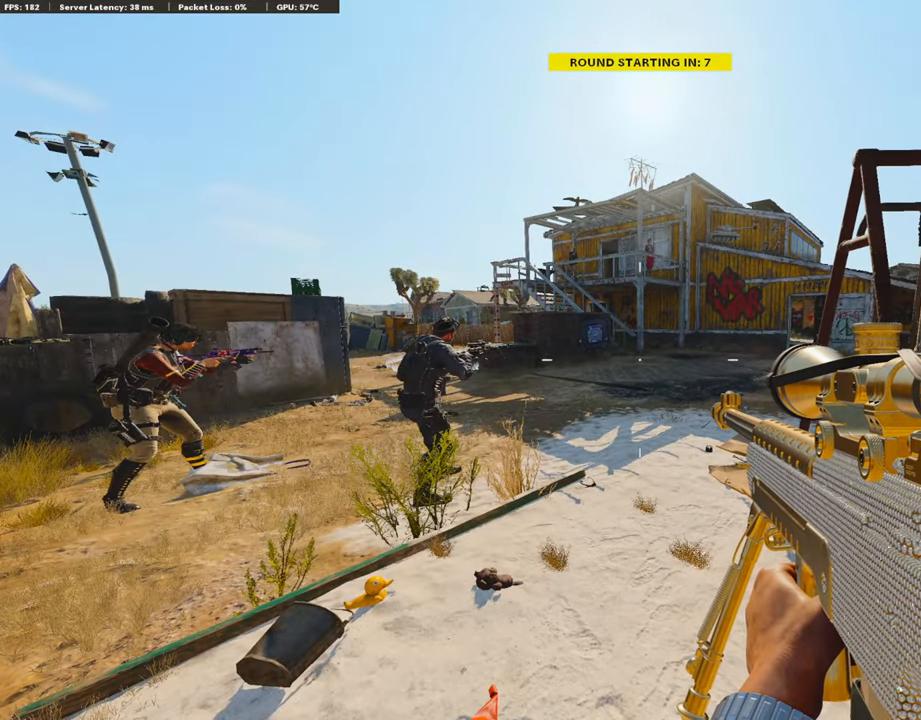
{"buttons": [], "left_stick": "center", "right_stick": "center", "events": [[84, "left_stick", "center"]]}
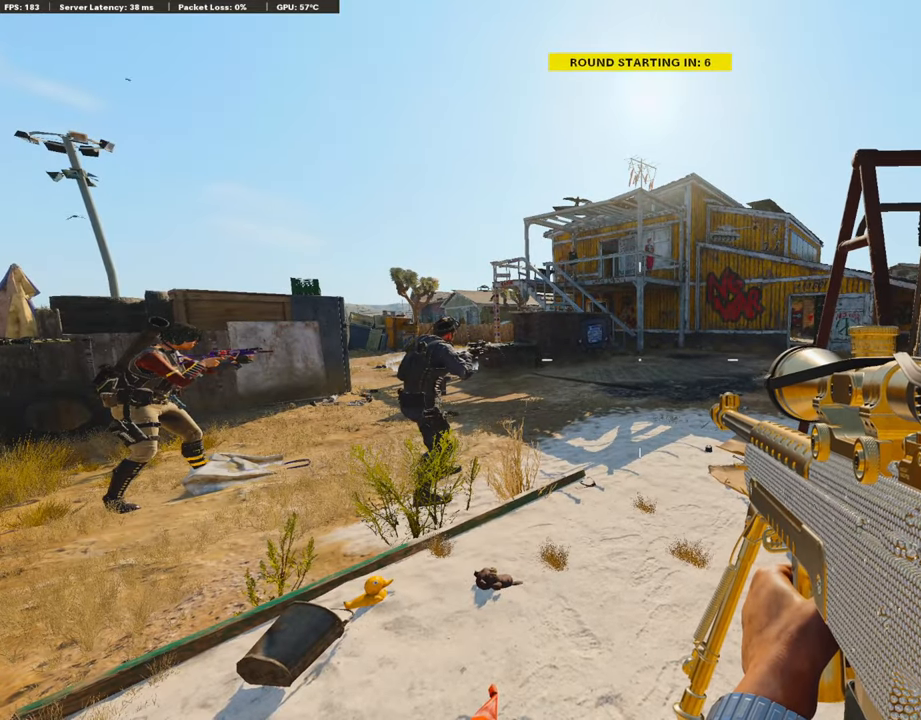
{"buttons": ["TRIANGLE"], "left_stick": "center", "right_stick": "center", "events": [[452, "TRIANGLE", "down"]]}
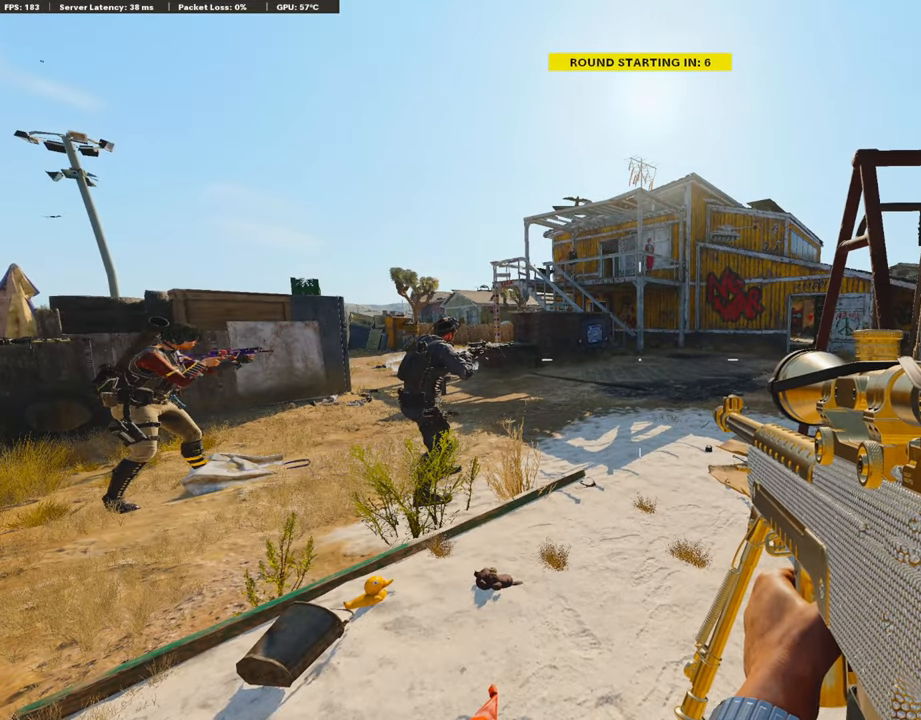
{"buttons": ["TRIANGLE"], "left_stick": "center", "right_stick": "center", "events": [[67, "TRIANGLE", "up"], [134, "TRIANGLE", "down"], [235, "TRIANGLE", "up"], [335, "TRIANGLE", "down"], [436, "TRIANGLE", "up"], [486, "TRIANGLE", "down"]]}
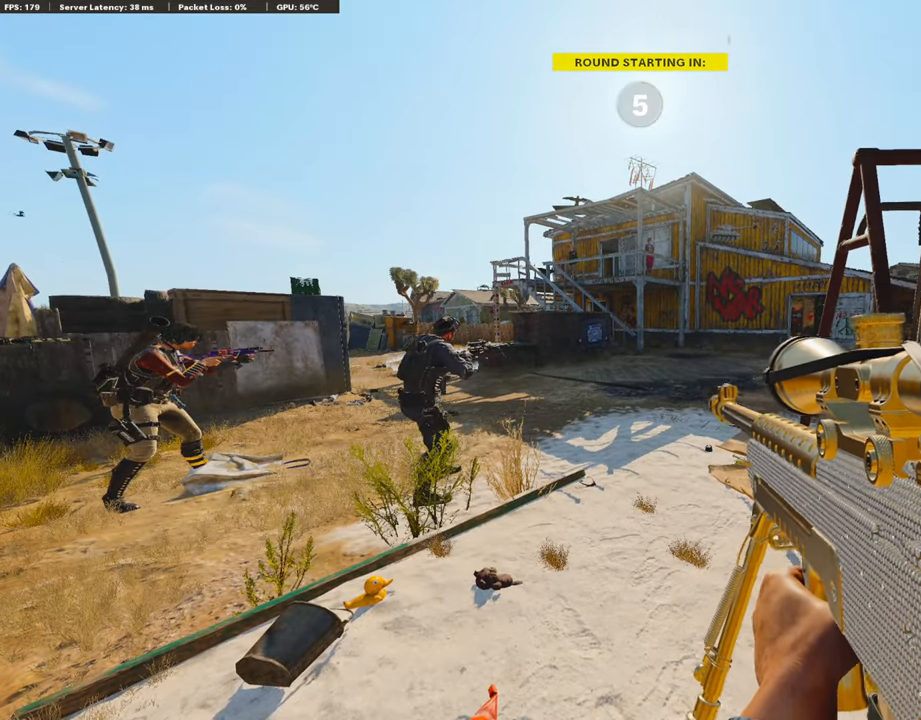
{"buttons": [], "left_stick": "up", "right_stick": "center", "events": [[67, "TRIANGLE", "up"], [201, "TRIANGLE", "down"], [218, "left_stick", "up"], [285, "TRIANGLE", "up"], [352, "TRIANGLE", "down"], [435, "TRIANGLE", "up"]]}
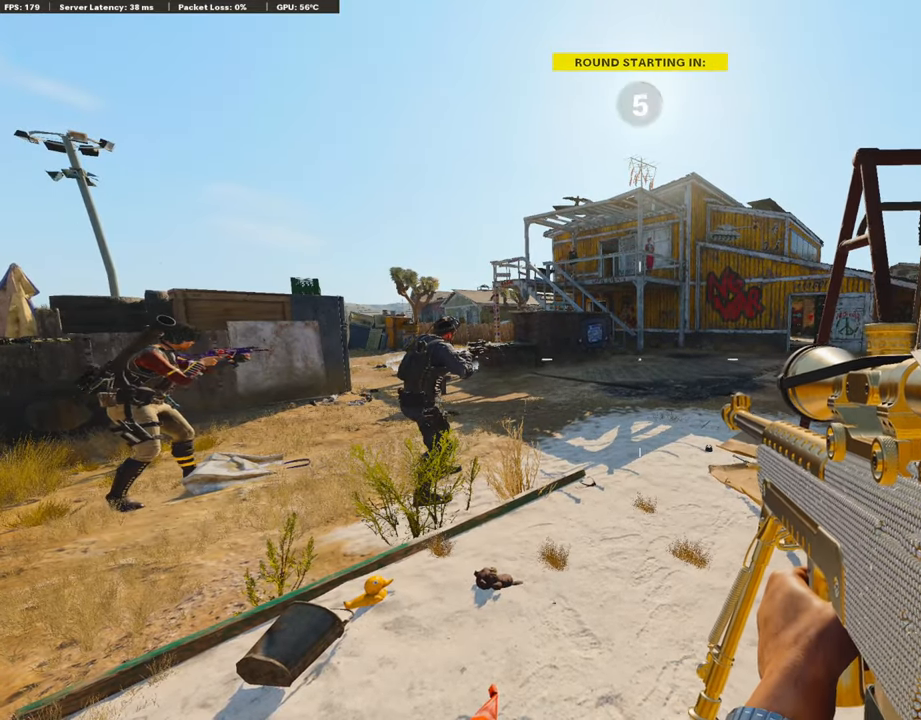
{"buttons": [], "left_stick": "left", "right_stick": "center", "events": [[150, "L3", "down"], [284, "right_stick", "up-right"], [368, "L3", "up"], [435, "right_stick", "center"], [469, "left_stick", "left"]]}
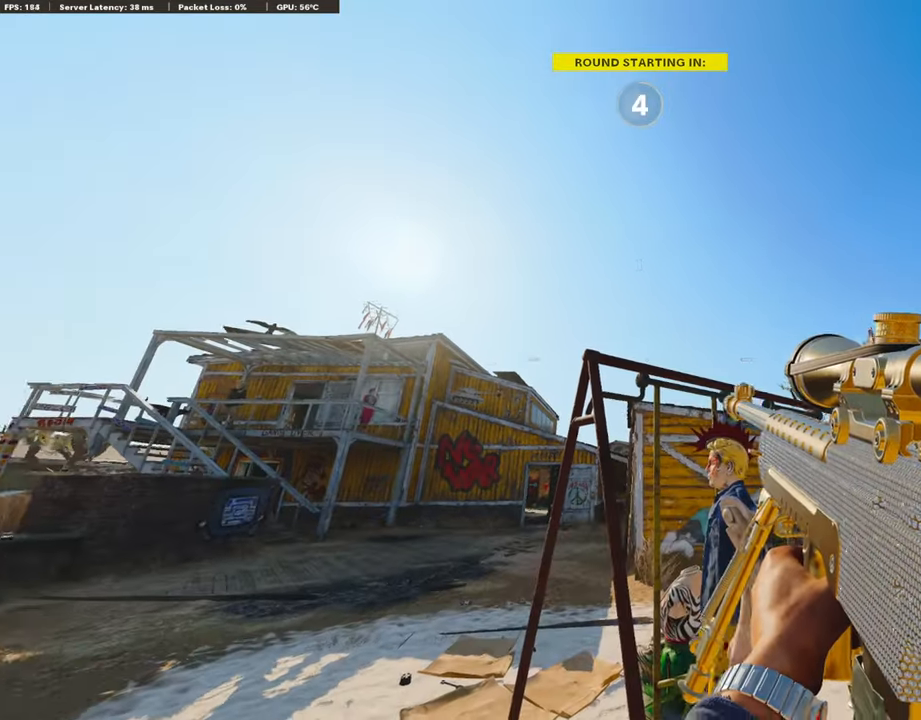
{"buttons": ["R2"], "left_stick": "left", "right_stick": "center", "events": [[151, "right_stick", "right"], [201, "right_stick", "center"], [335, "R2", "down"]]}
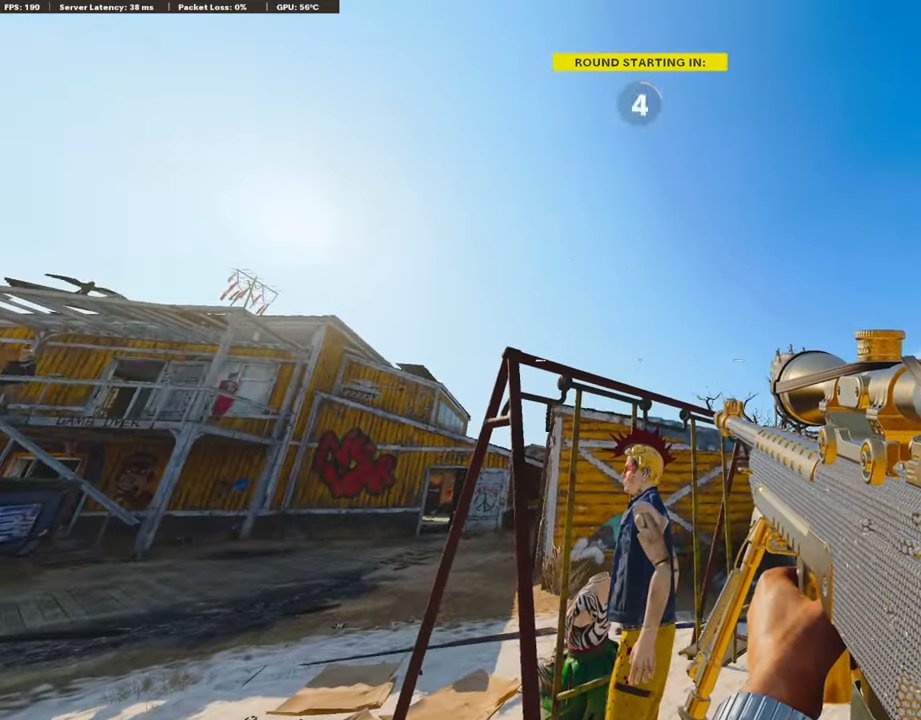
{"buttons": [], "left_stick": "down-left", "right_stick": "center", "events": [[50, "R2", "up"], [100, "left_stick", "center"], [134, "R2", "down"], [251, "left_stick", "down-left"], [268, "R2", "up"], [352, "R2", "down"], [486, "R2", "up"]]}
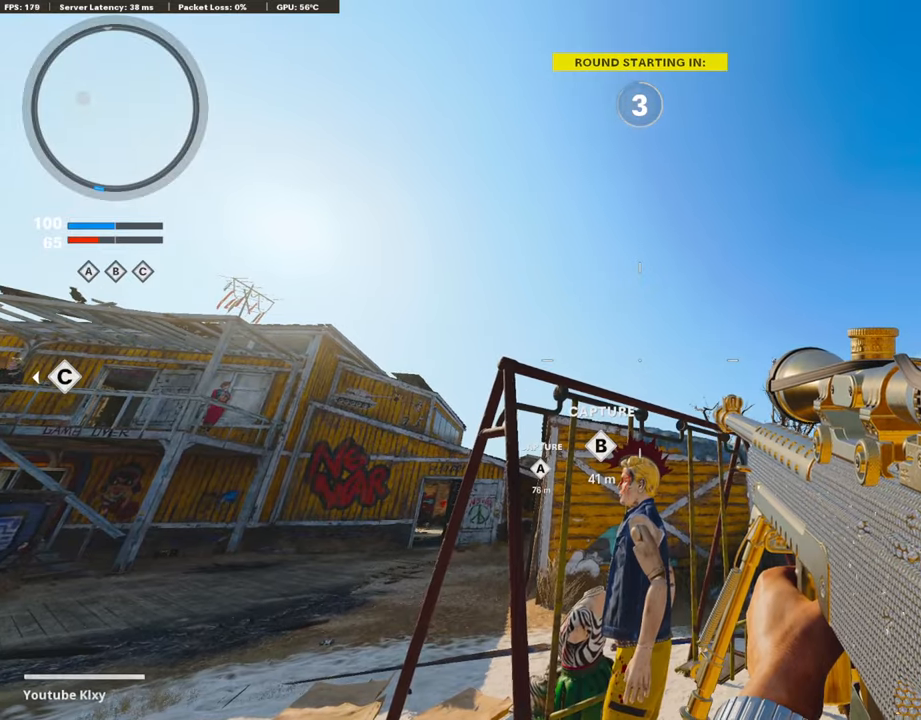
{"buttons": [], "left_stick": "down-left", "right_stick": "center", "events": [[134, "R2", "down"], [268, "R2", "up"], [368, "R2", "down"], [485, "R2", "up"]]}
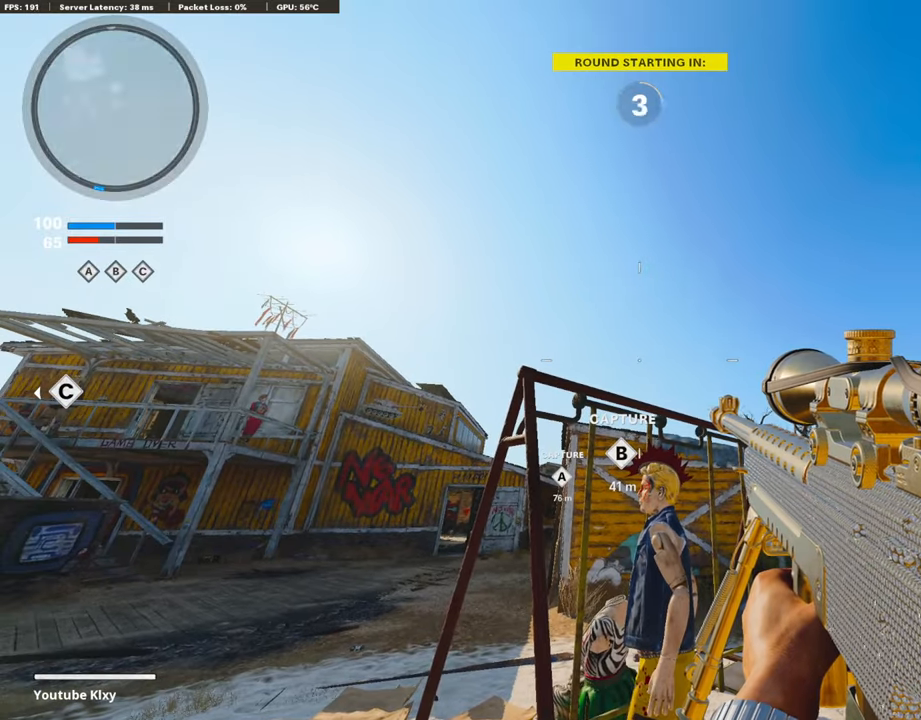
{"buttons": ["R2"], "left_stick": "down-left", "right_stick": "center", "events": [[503, "R2", "down"]]}
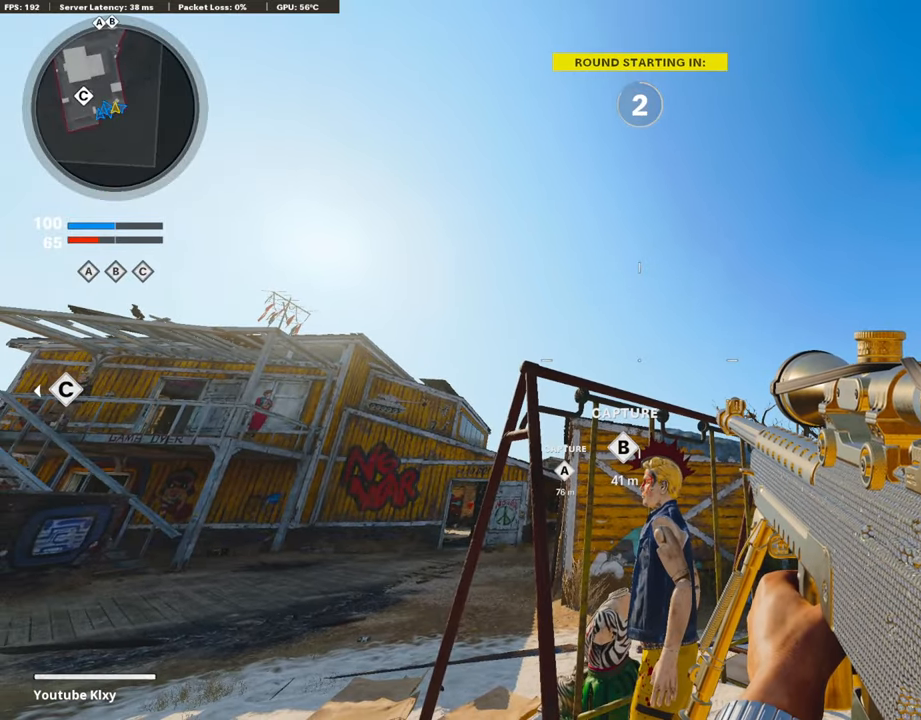
{"buttons": [], "left_stick": "center", "right_stick": "center", "events": [[134, "left_stick", "center"], [234, "R2", "up"], [301, "R2", "down"], [435, "R2", "up"]]}
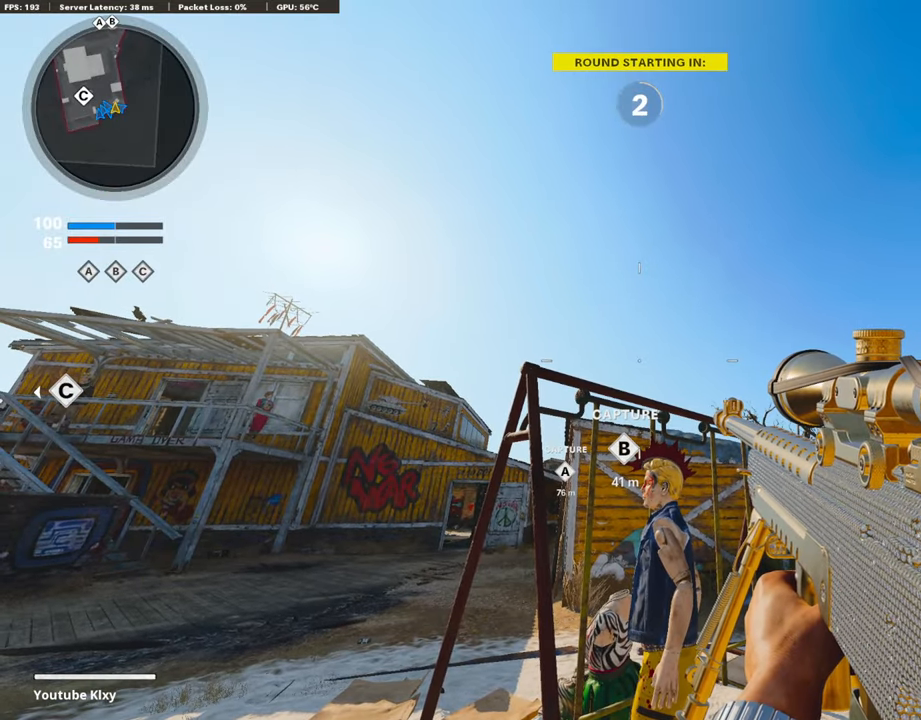
{"buttons": ["R2"], "left_stick": "center", "right_stick": "center", "events": [[33, "R2", "down"], [167, "R2", "up"], [234, "R2", "down"], [402, "R2", "up"], [469, "R2", "down"]]}
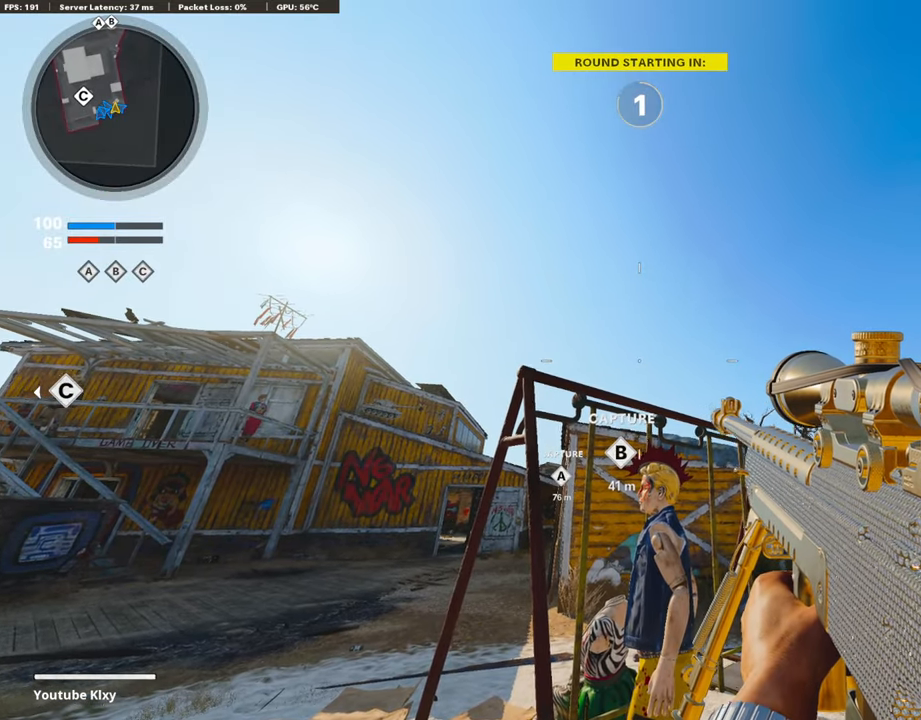
{"buttons": ["R2"], "left_stick": "center", "right_stick": "center", "events": [[84, "R2", "up"], [168, "R2", "down"], [302, "R2", "up"], [385, "R2", "down"]]}
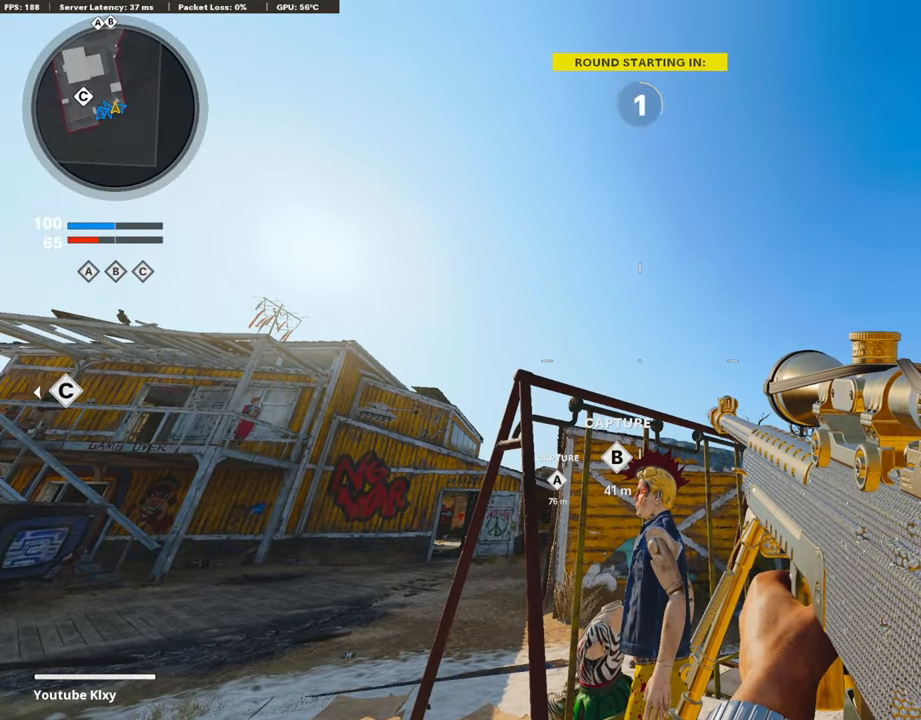
{"buttons": [], "left_stick": "up-left", "right_stick": "center", "events": [[16, "R2", "up"], [50, "left_stick", "left"], [67, "R2", "down"], [351, "R2", "up"], [402, "left_stick", "up-left"]]}